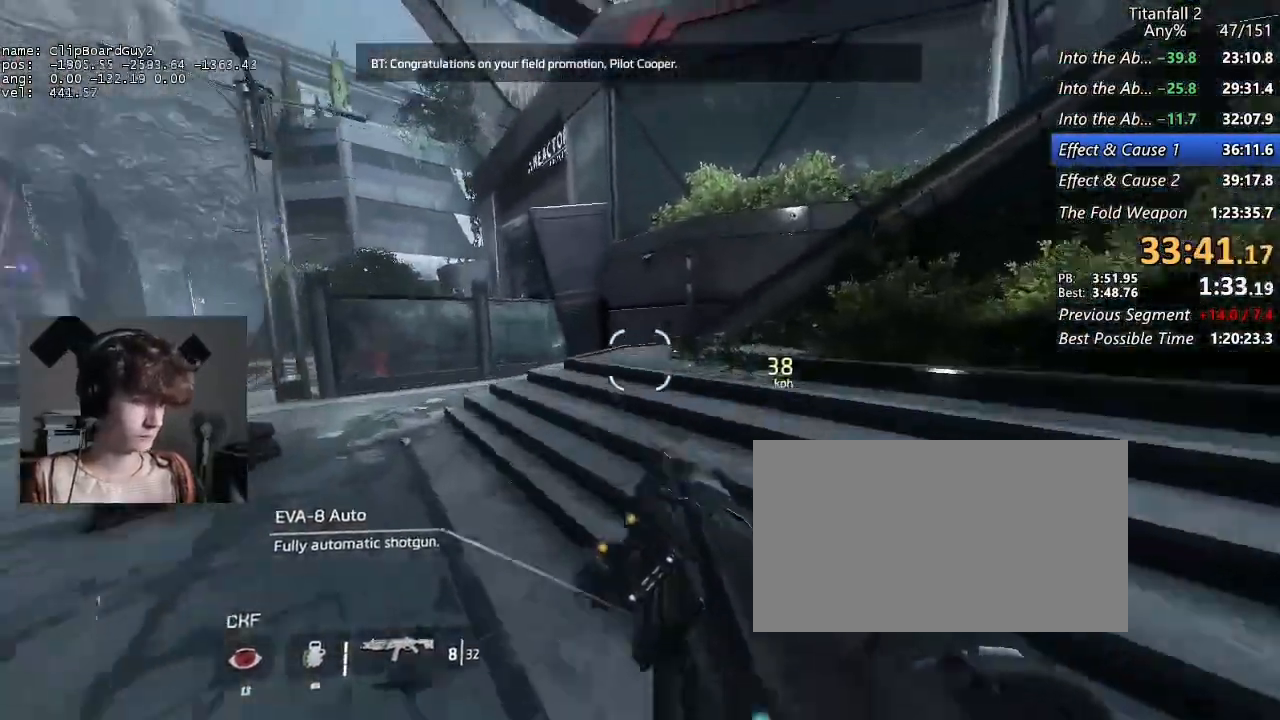
Gameplay with keyboard and mouse; each line is a JSON object with the keys and mouse buttons held at the frame after it. "events" lists presses ("down") and releases ("up") of "1", "2", "3", "4", "5", "a", "alt", "b", "c", "ctrl", "d", "e", "f", "g", "q", "r", "s", "shift", "space", "t", "tab", "v", "w", "x", "z", "mouse_left", "mouse_middle", "mouse_right", "mouse_mb4", "mouse_mb5", "mouse_wheel_up" and "mouse_wheel_down" between this image and that frame as [ms after this image, input, new state], when the widget could be followed in between. "mouse_left", "mouse_middle", "mouse_right", "mouse_mb4", "mouse_mb5", "mouse_wheel_up", "mouse_wheel_down" = the "left", "middle", "right", "mb4", "mb5", "wheel_up", "wheel_down" buttons of the "mouse" list. No other keys are recorded. Not read: mouse_move.
{"keys": ["d", "shift"], "mouse": [], "events": [[117, "a", "down"], [117, "space", "down"], [167, "a", "up"], [200, "space", "up"]]}
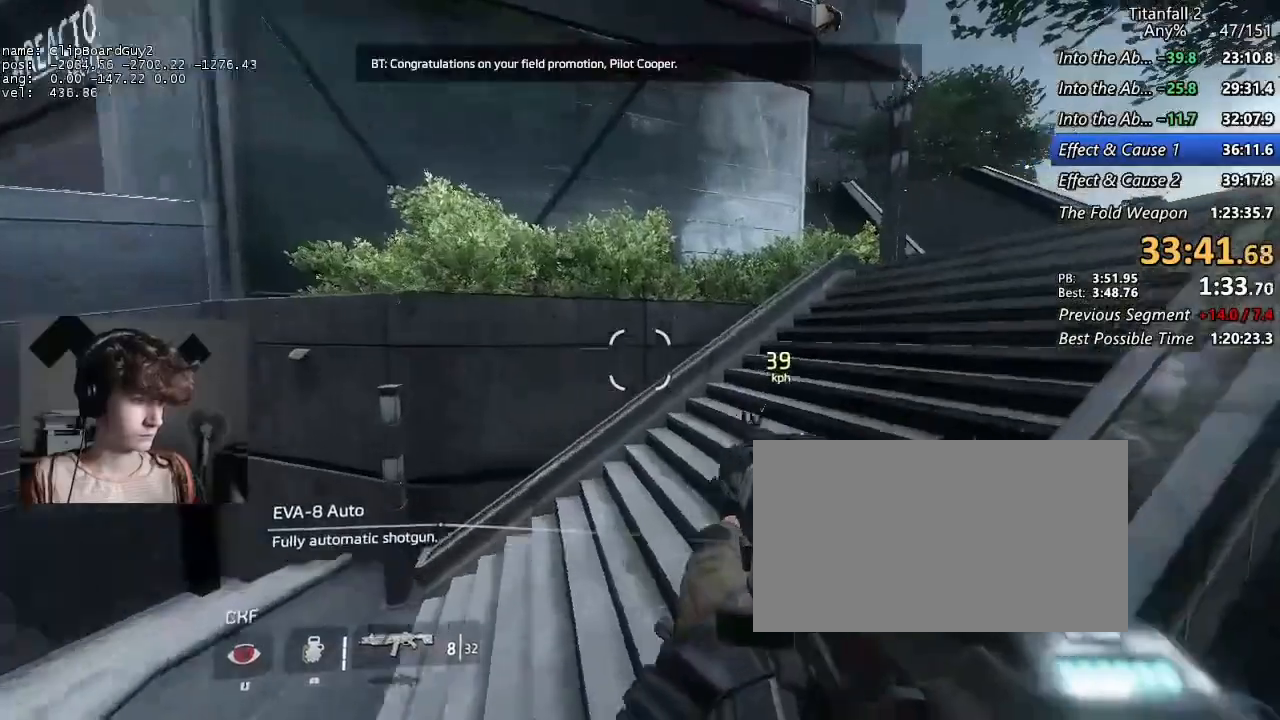
{"keys": ["a", "shift", "w"], "mouse": [], "events": [[34, "w", "down"], [84, "d", "up"], [217, "space", "down"], [267, "space", "up"], [317, "a", "down"], [367, "space", "down"], [467, "space", "up"]]}
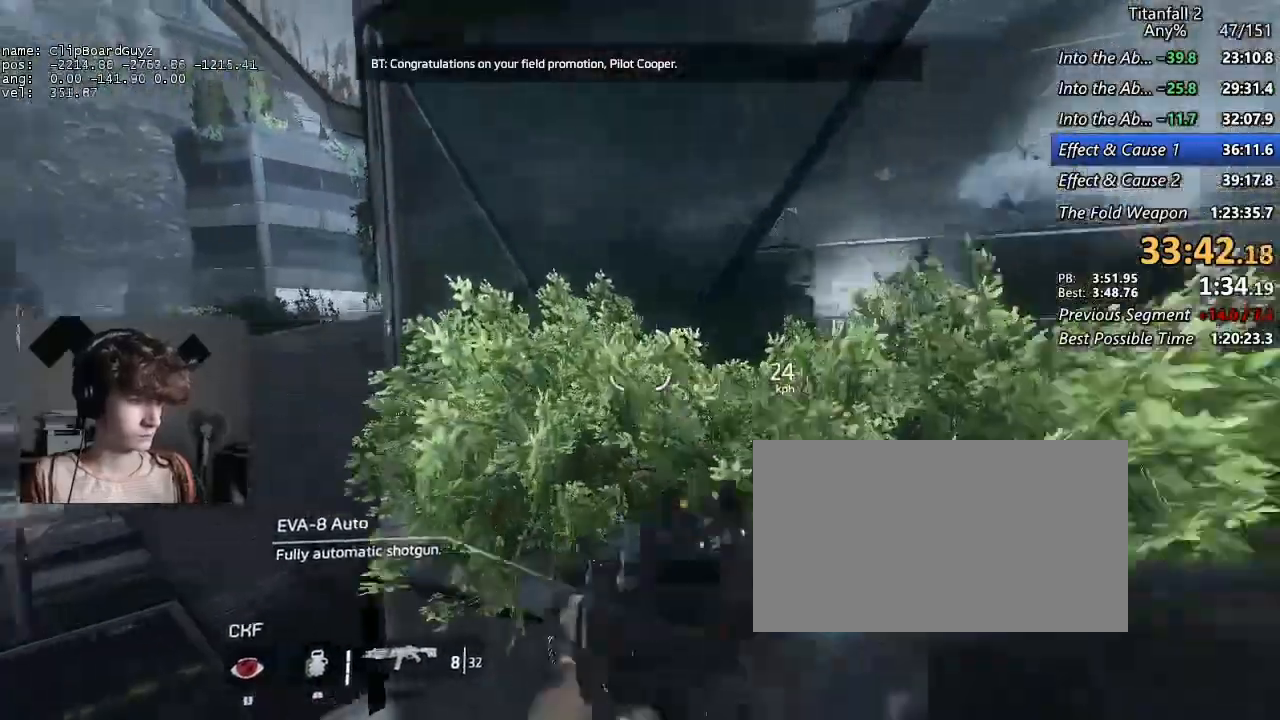
{"keys": ["shift", "w"], "mouse": [], "events": [[100, "a", "up"]]}
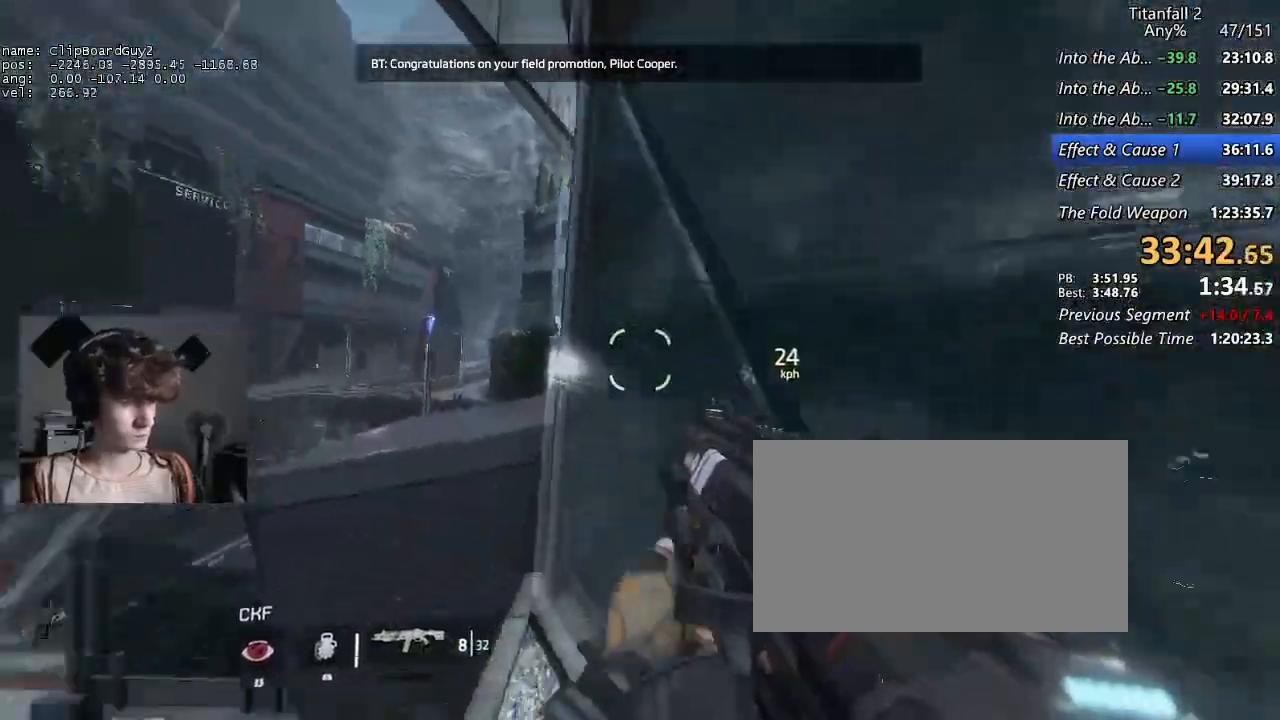
{"keys": ["a", "d", "shift", "w"], "mouse": [], "events": [[117, "a", "down"], [167, "d", "down"]]}
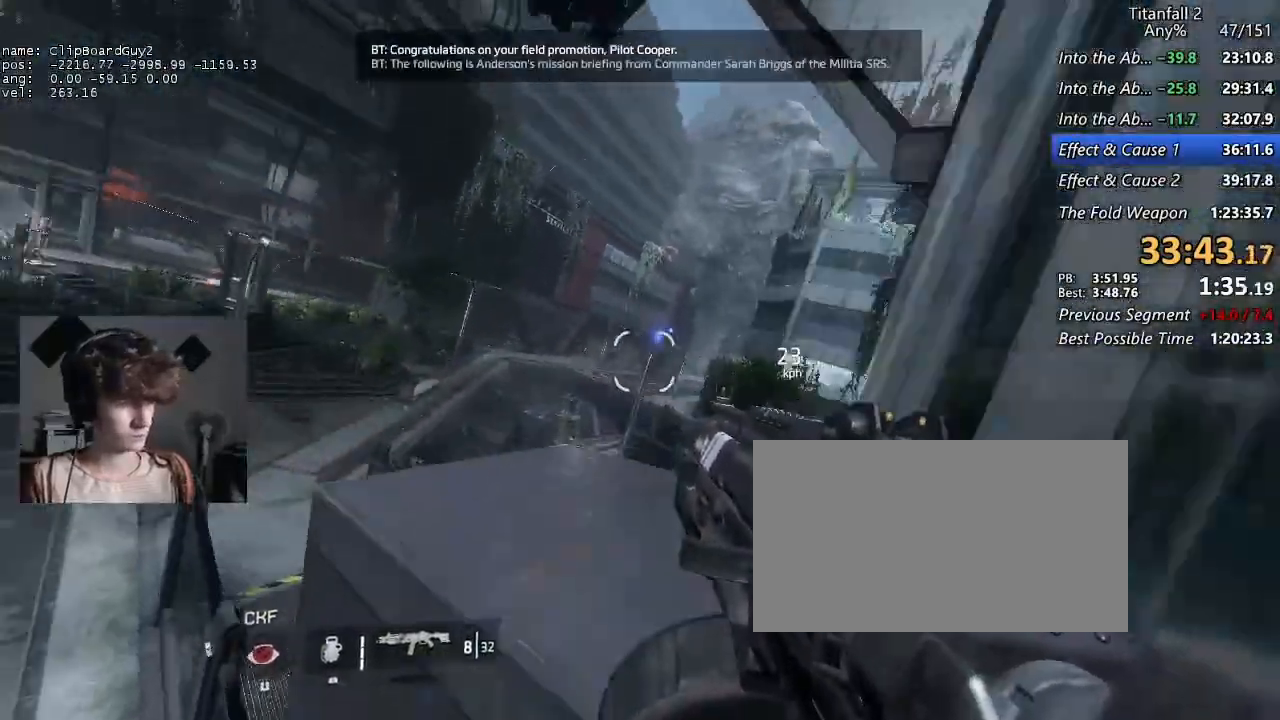
{"keys": ["a", "d", "shift", "w"], "mouse": [], "events": []}
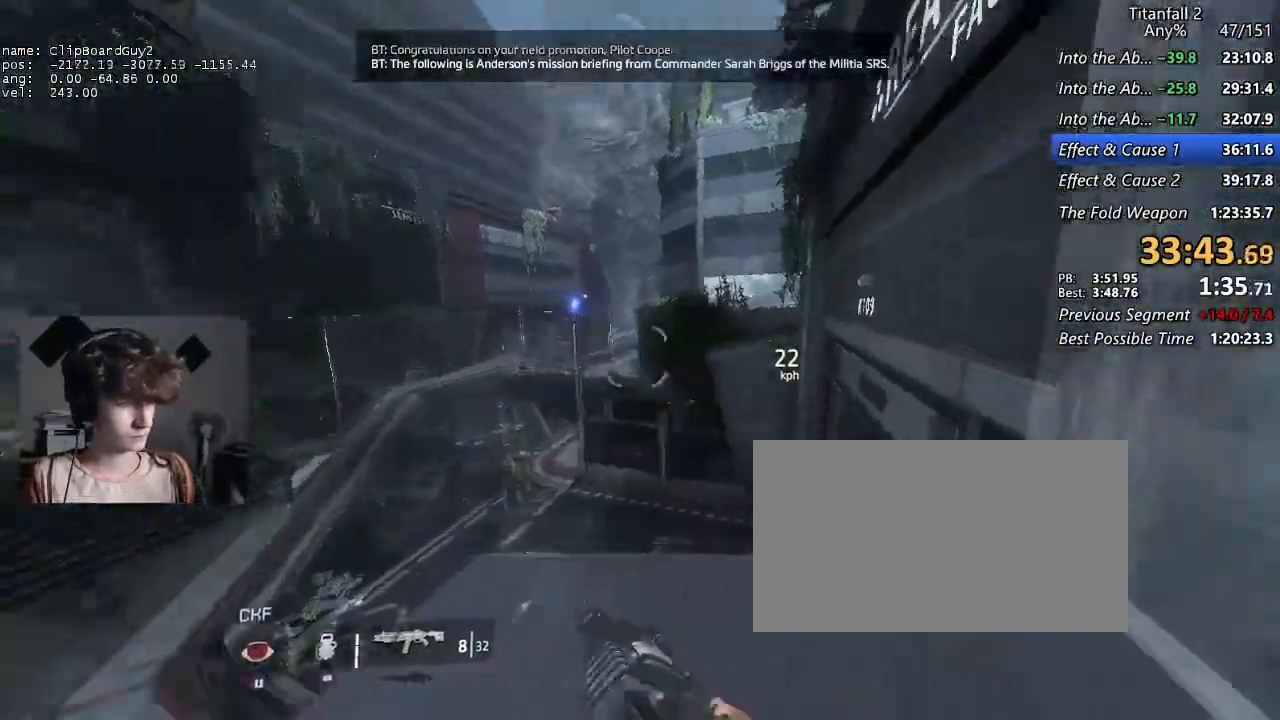
{"keys": ["d", "shift"], "mouse": [], "events": [[150, "space", "down"], [200, "a", "up"], [234, "space", "up"], [434, "w", "up"]]}
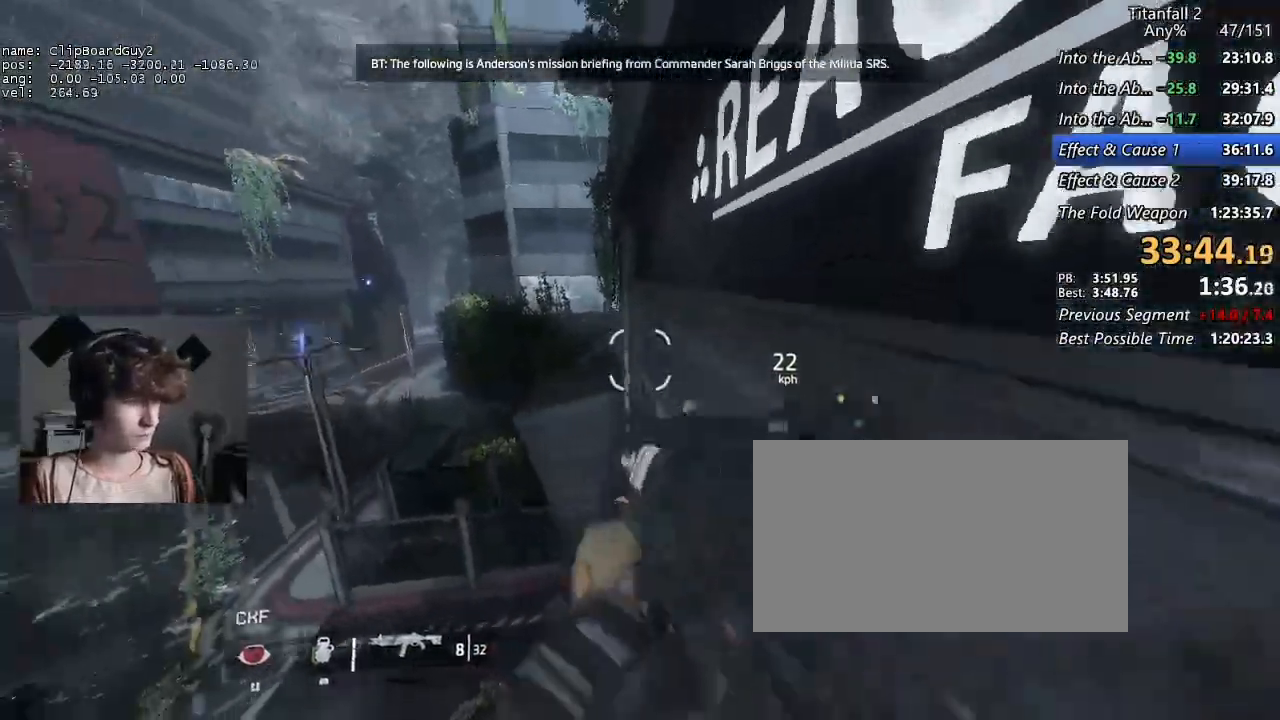
{"keys": ["a", "b", "d", "shift", "space"], "mouse": ["mb5"], "events": [[117, "w", "down"], [167, "a", "down"], [450, "b", "down"], [450, "mouse_mb5", "down"], [450, "space", "down"], [484, "w", "up"]]}
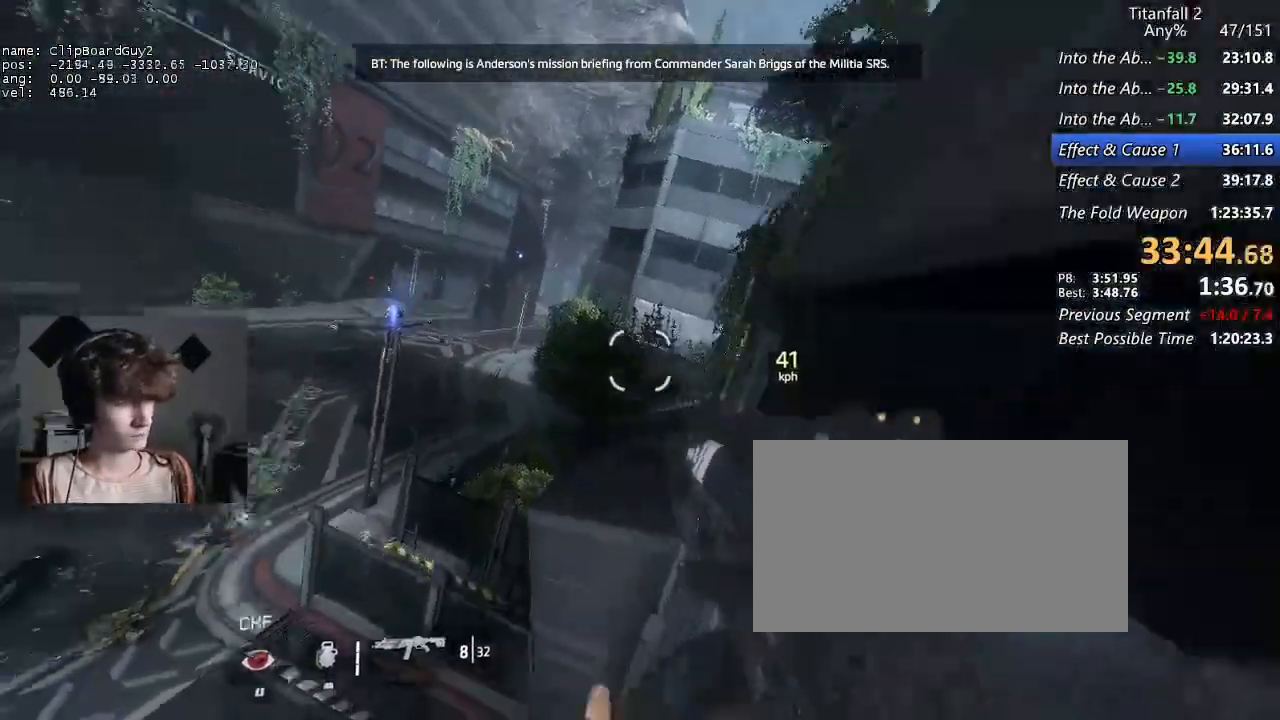
{"keys": ["a", "d", "shift"], "mouse": [], "events": [[34, "b", "up"], [34, "d", "up"], [34, "space", "up"], [500, "d", "down"], [500, "mouse_mb5", "up"]]}
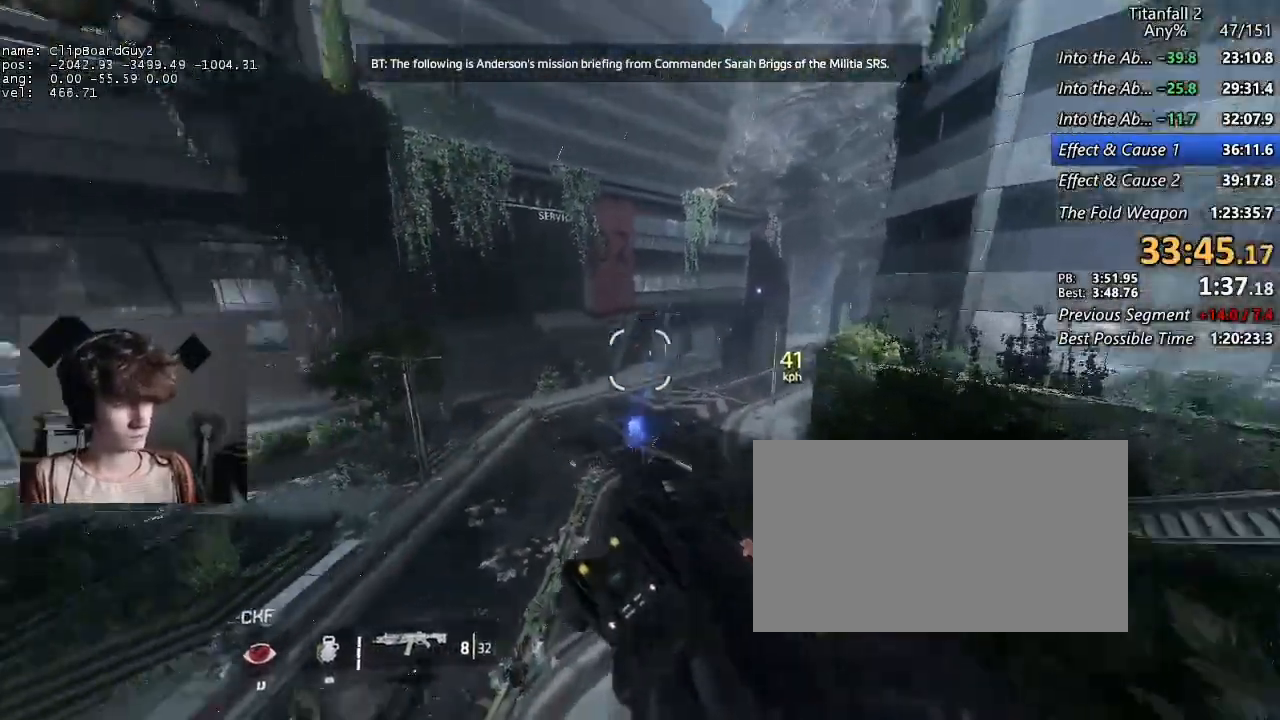
{"keys": ["d", "shift"], "mouse": [], "events": [[50, "a", "up"]]}
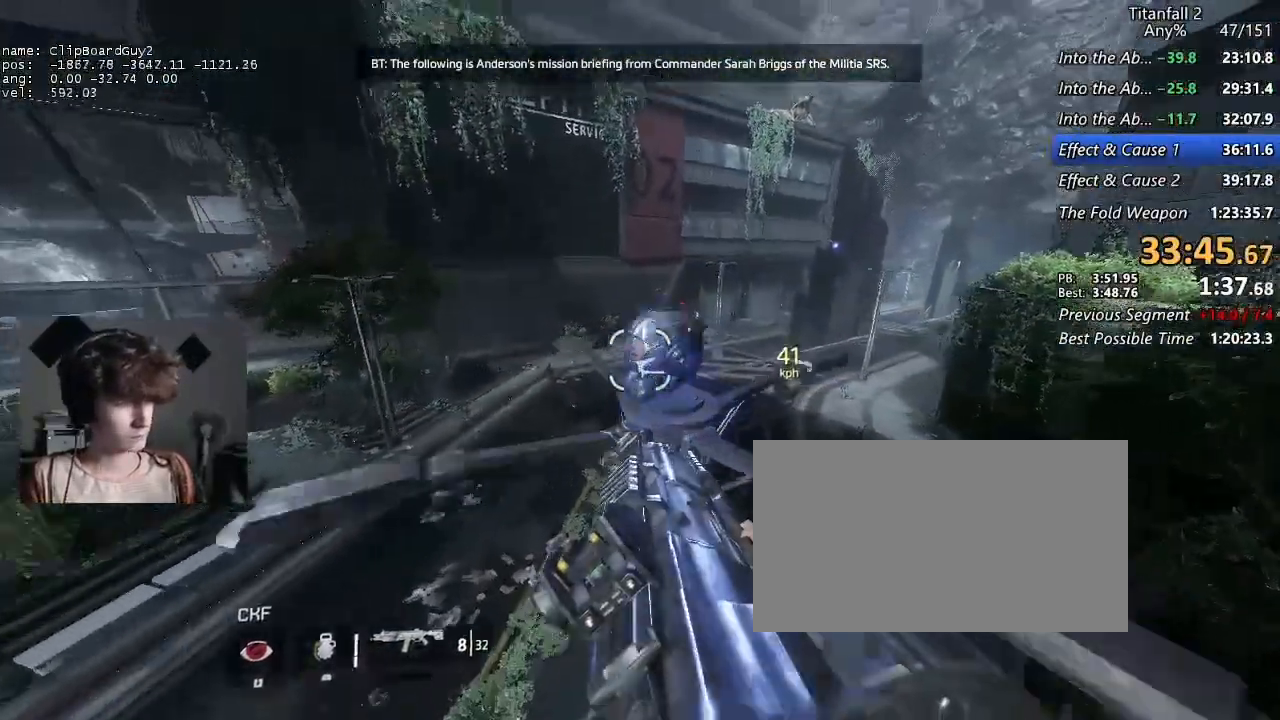
{"keys": ["d", "shift"], "mouse": [], "events": [[17, "a", "down"], [17, "space", "down"], [117, "a", "up"], [167, "space", "up"]]}
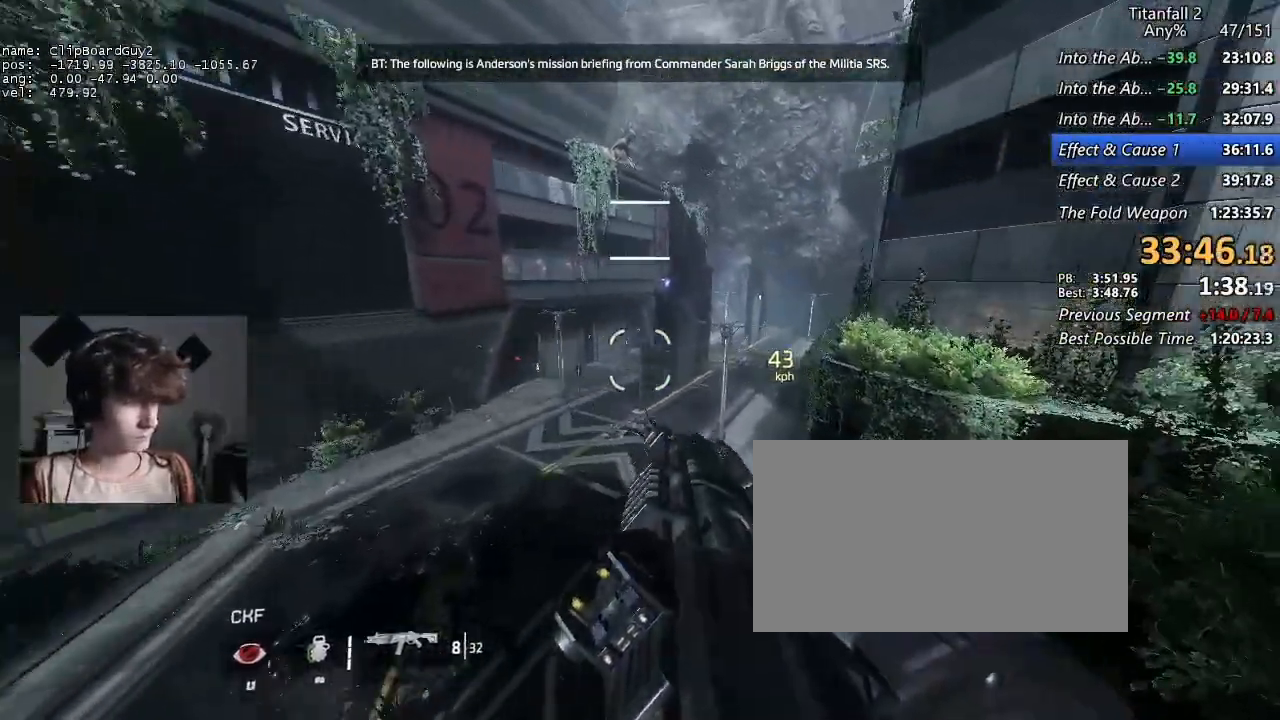
{"keys": ["d", "shift"], "mouse": [], "events": []}
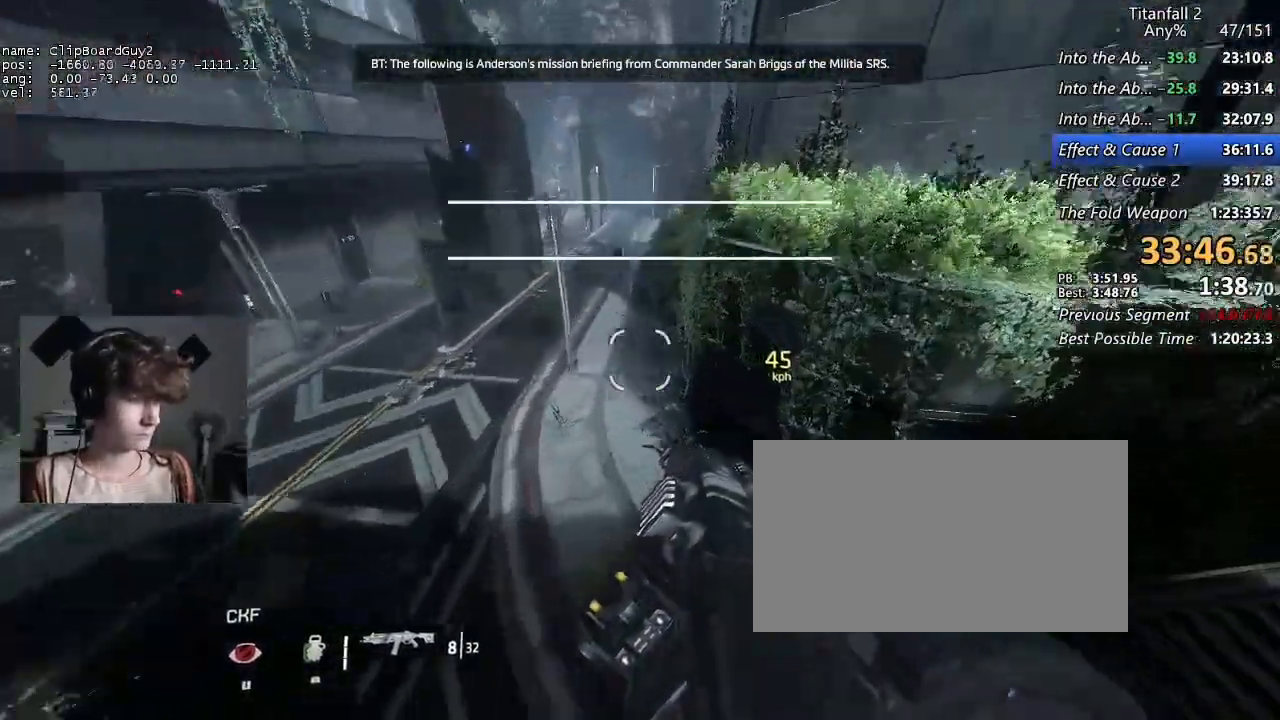
{"keys": ["a", "shift"], "mouse": [], "events": [[200, "a", "down"], [200, "d", "up"]]}
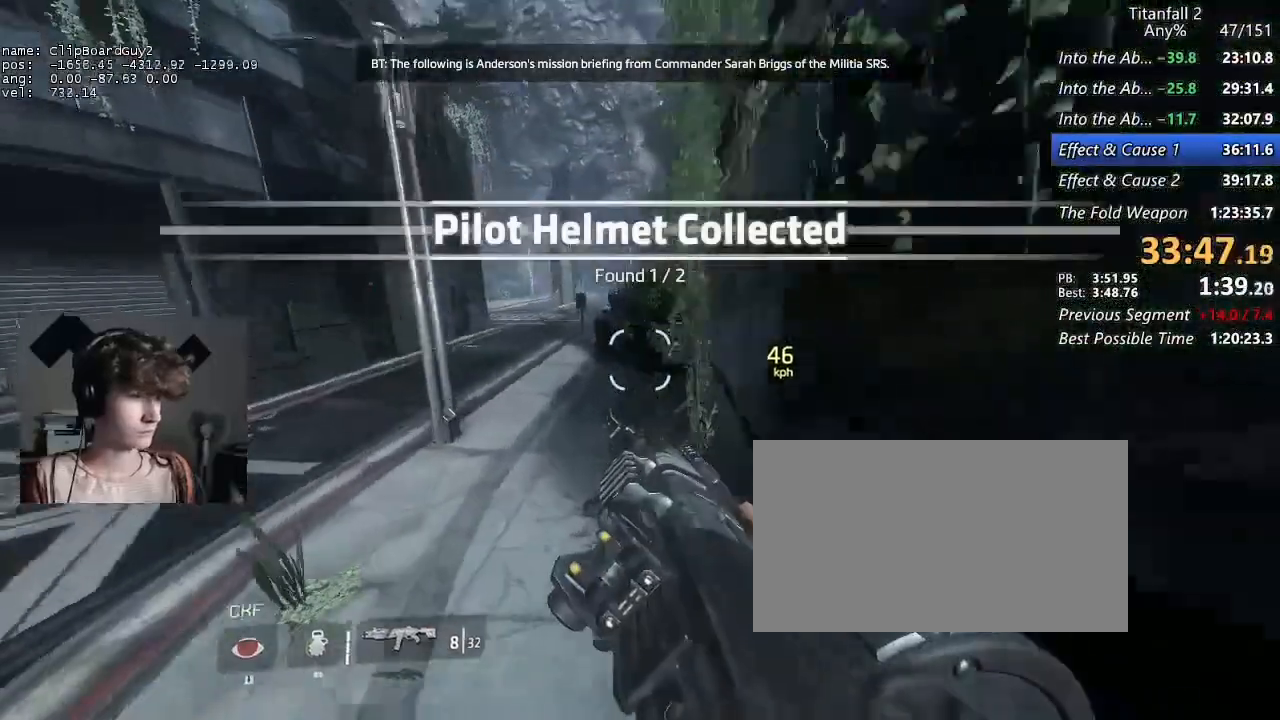
{"keys": ["a", "d", "shift", "space"], "mouse": [], "events": [[117, "d", "down"], [167, "a", "up"], [167, "space", "down"], [250, "space", "up"], [450, "a", "down"], [484, "space", "down"]]}
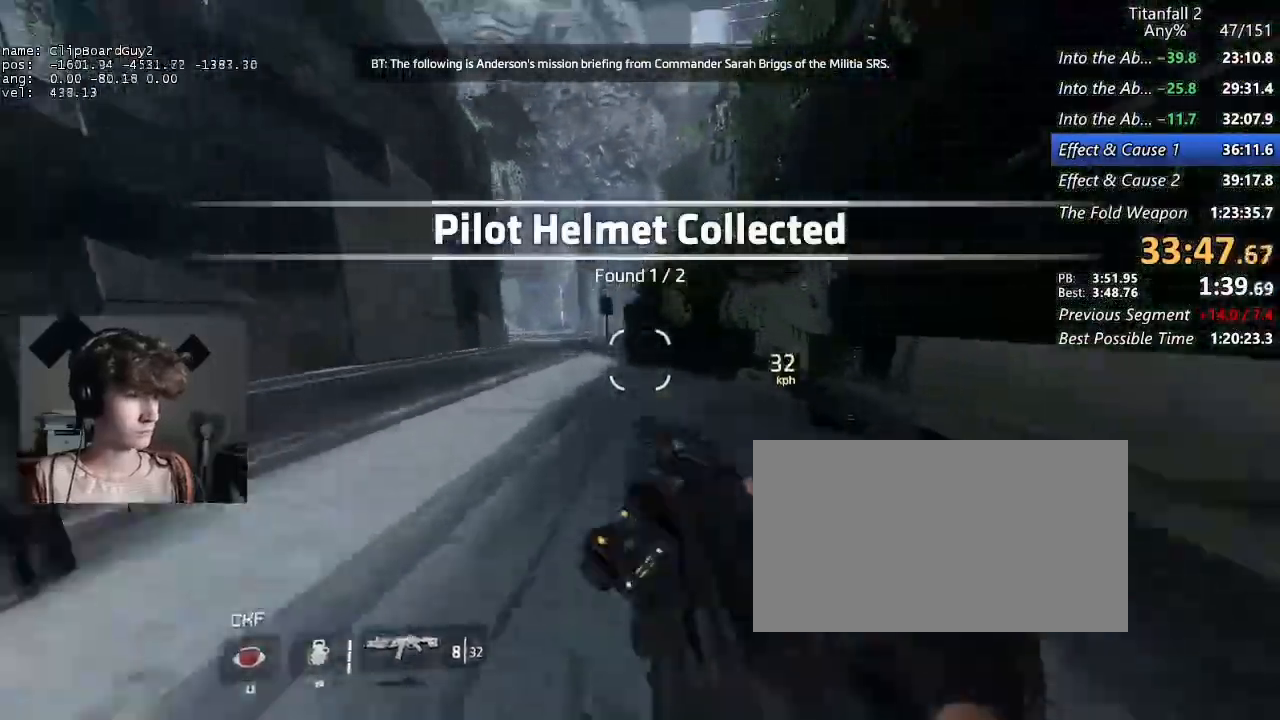
{"keys": ["d", "shift"], "mouse": [], "events": [[34, "a", "up"], [84, "space", "up"], [184, "a", "down"], [217, "space", "down"], [267, "a", "up"], [367, "space", "up"], [367, "w", "down"], [417, "w", "up"]]}
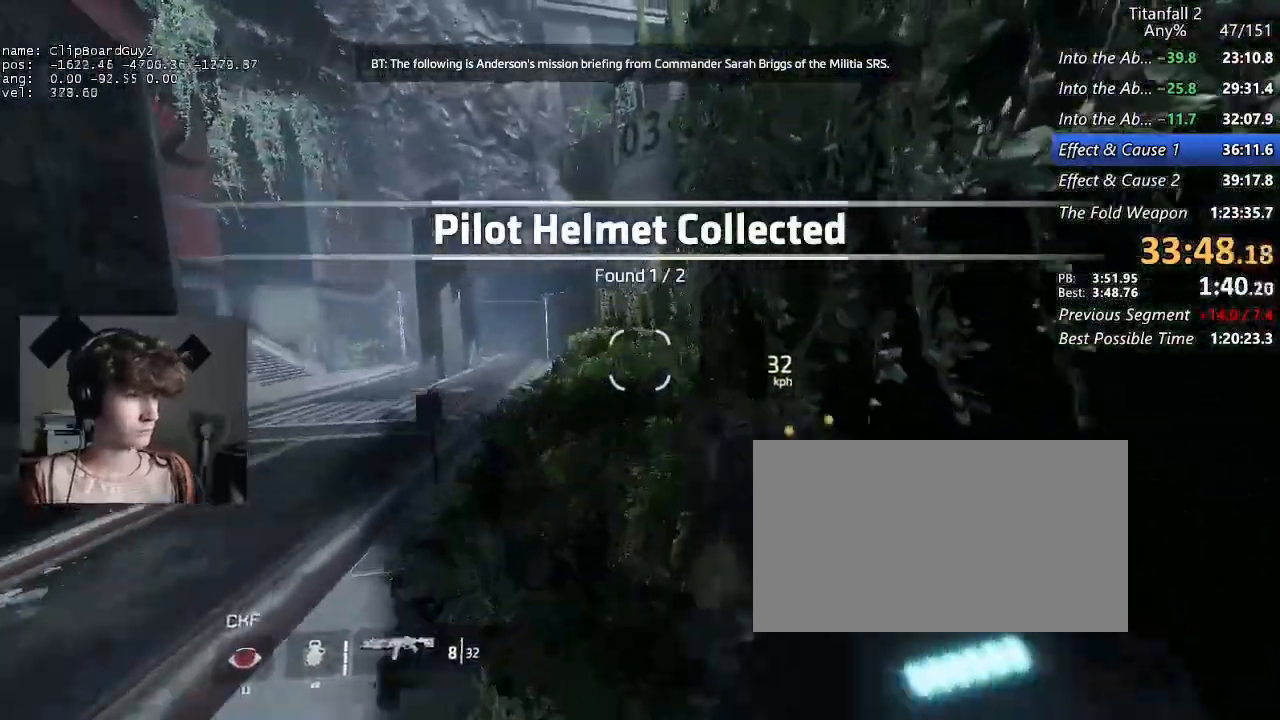
{"keys": ["a", "shift"], "mouse": ["mb5"], "events": [[150, "w", "down"], [200, "a", "down"], [284, "b", "down"], [284, "space", "down"], [334, "w", "up"], [384, "d", "up"], [384, "mouse_mb5", "down"], [434, "b", "up"], [434, "space", "up"]]}
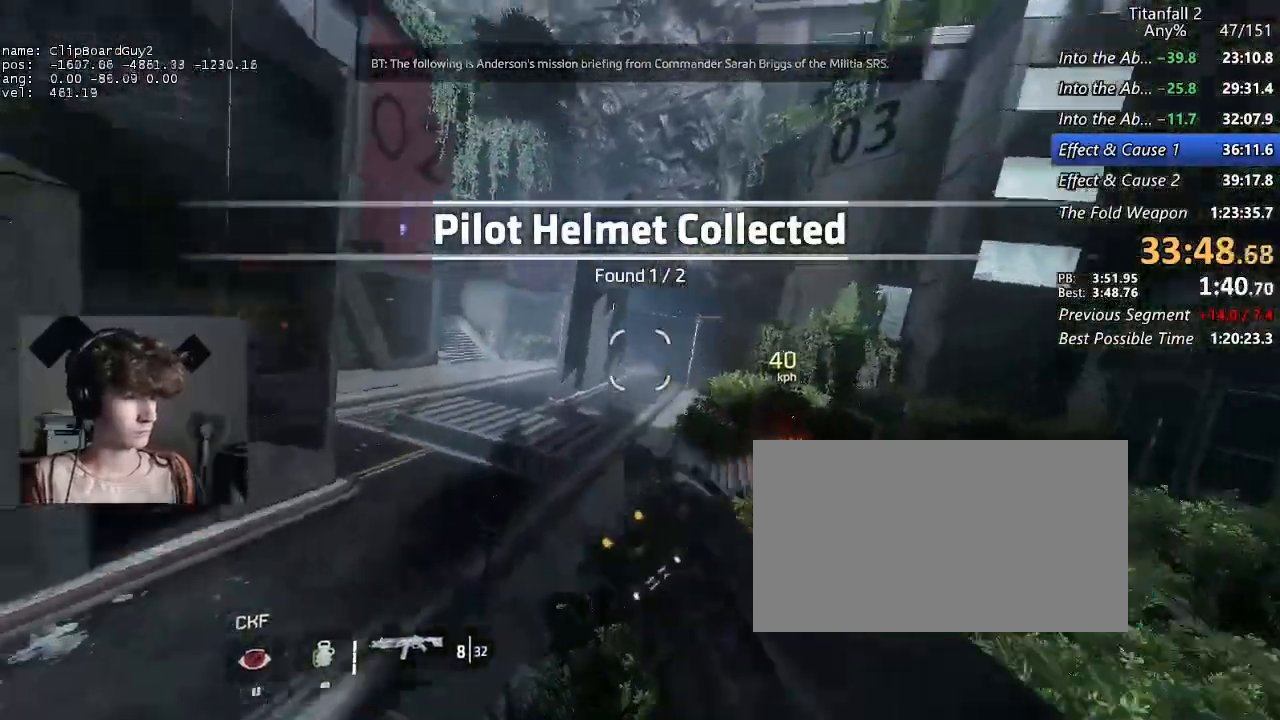
{"keys": ["a", "shift"], "mouse": [], "events": [[484, "mouse_mb5", "up"]]}
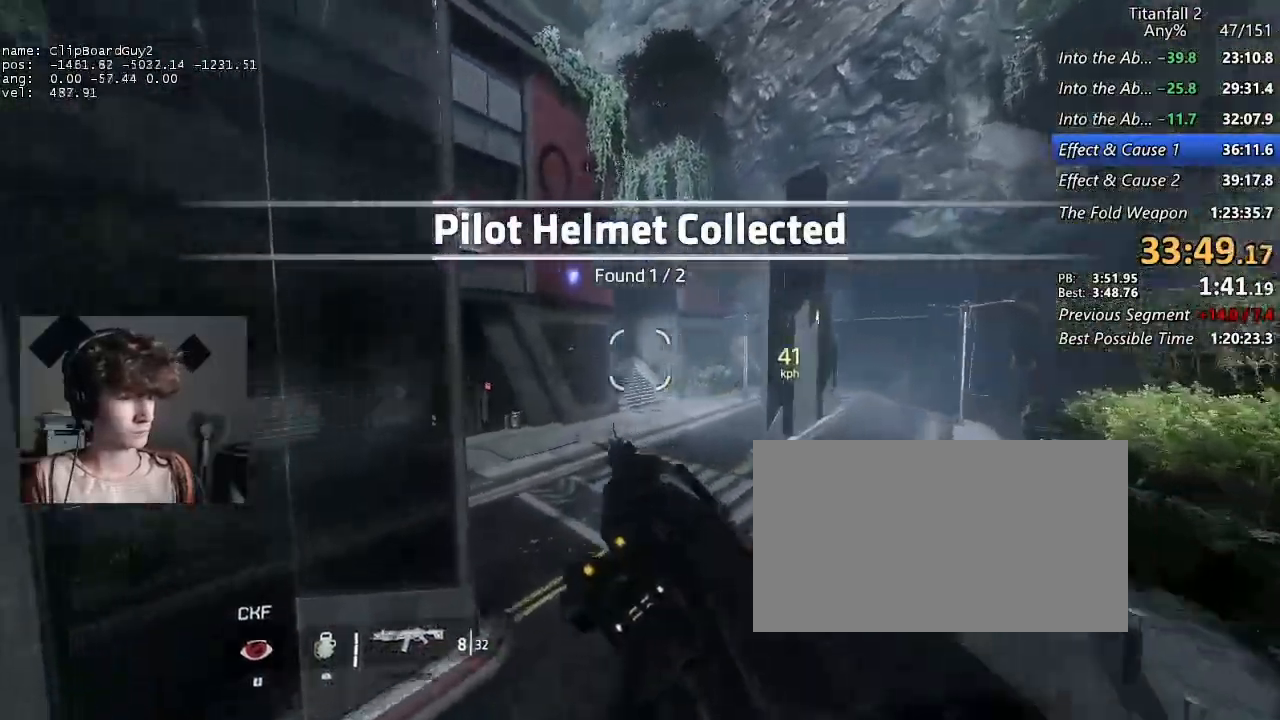
{"keys": ["a", "d", "shift", "w"], "mouse": [], "events": [[34, "d", "down"], [84, "space", "down"], [134, "d", "up"], [134, "space", "up"], [217, "w", "down"], [267, "w", "up"], [467, "d", "down"], [467, "w", "down"]]}
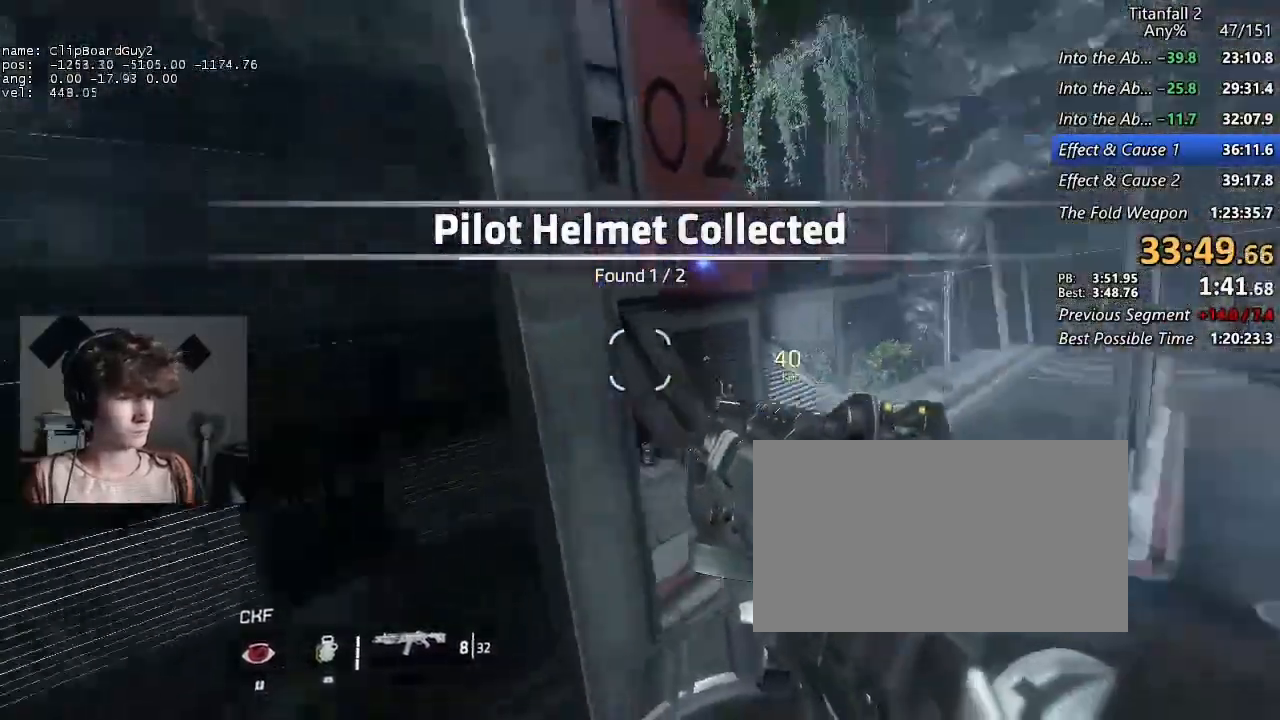
{"keys": ["a", "shift", "w"], "mouse": [], "events": [[284, "space", "down"], [334, "d", "up"], [334, "w", "up"], [384, "space", "up"], [434, "w", "down"]]}
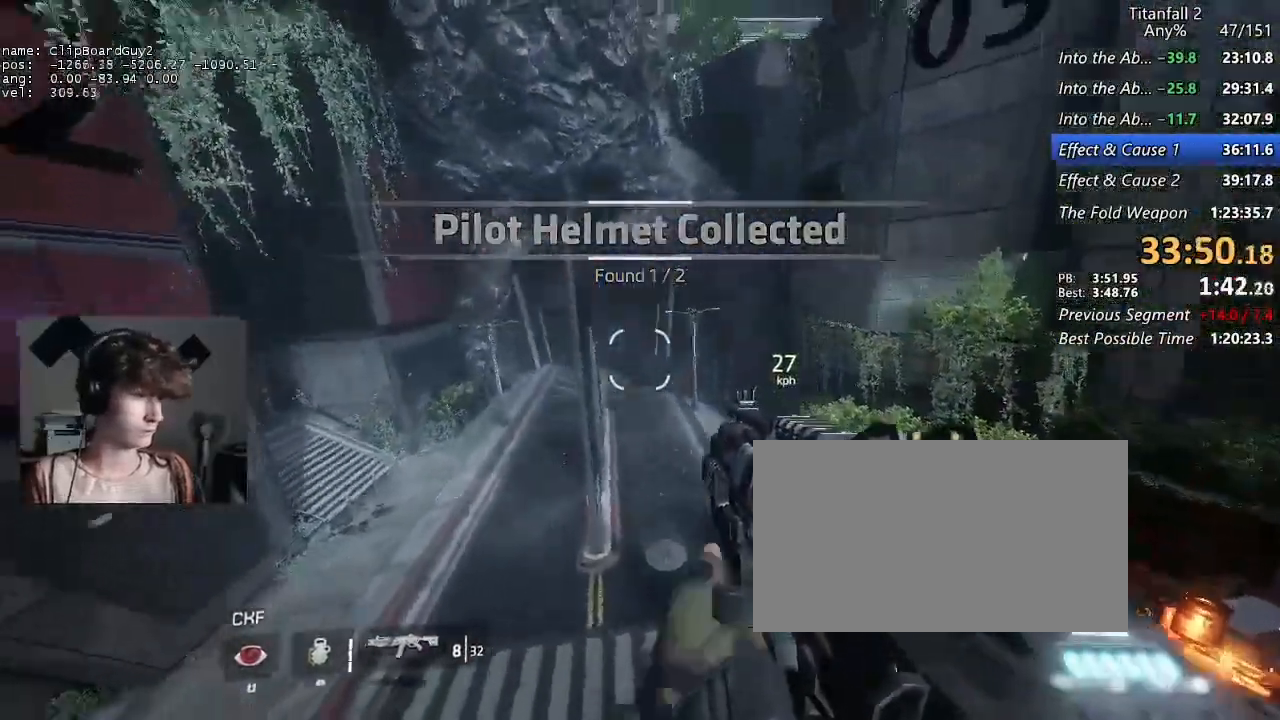
{"keys": ["d", "shift"], "mouse": [], "events": [[17, "w", "up"], [300, "d", "down"], [350, "a", "up"]]}
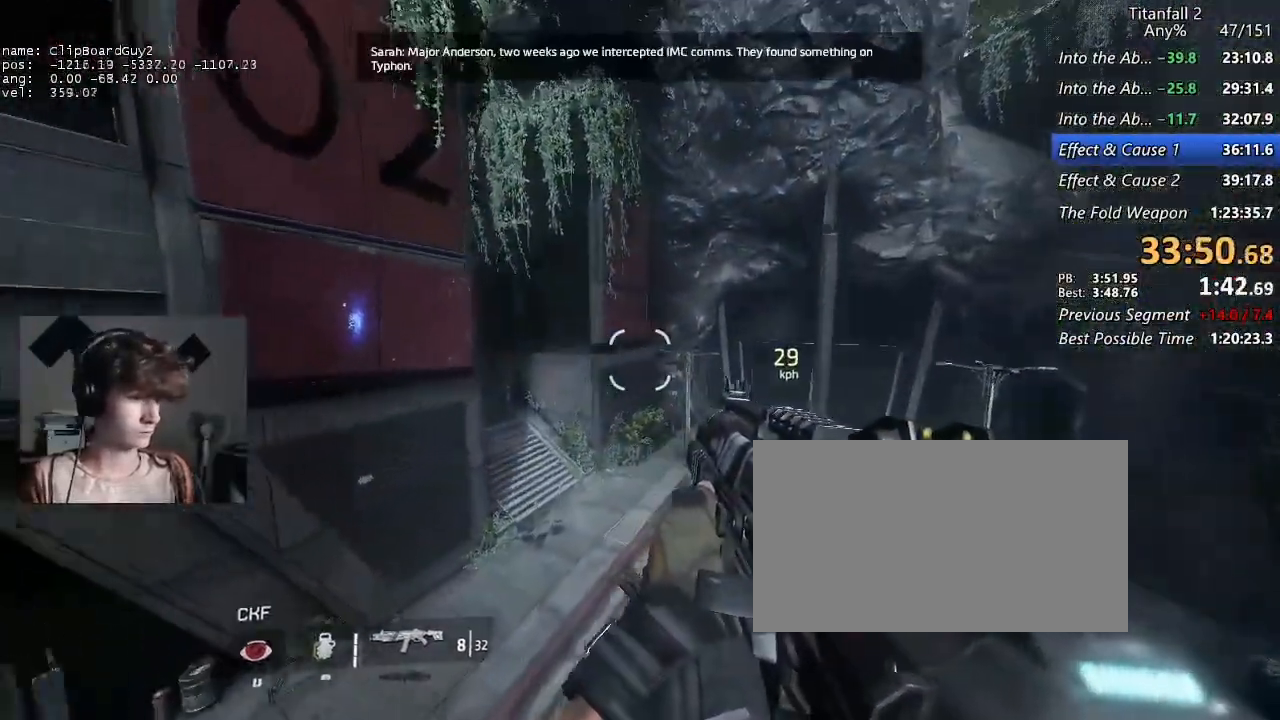
{"keys": ["d", "shift"], "mouse": [], "events": [[267, "a", "down"], [317, "space", "down"], [367, "a", "up"], [417, "space", "up"]]}
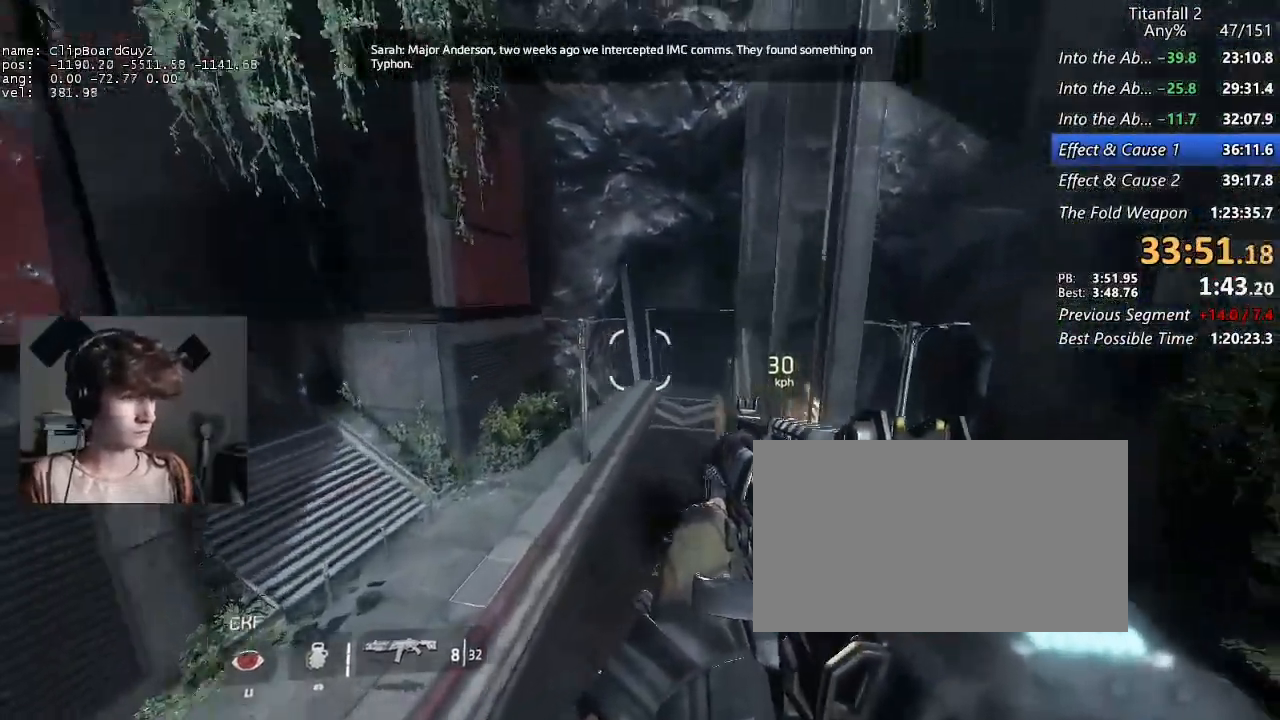
{"keys": ["a", "b", "d", "shift", "space", "w"], "mouse": [], "events": [[334, "a", "down"], [334, "w", "down"], [484, "b", "down"], [484, "space", "down"]]}
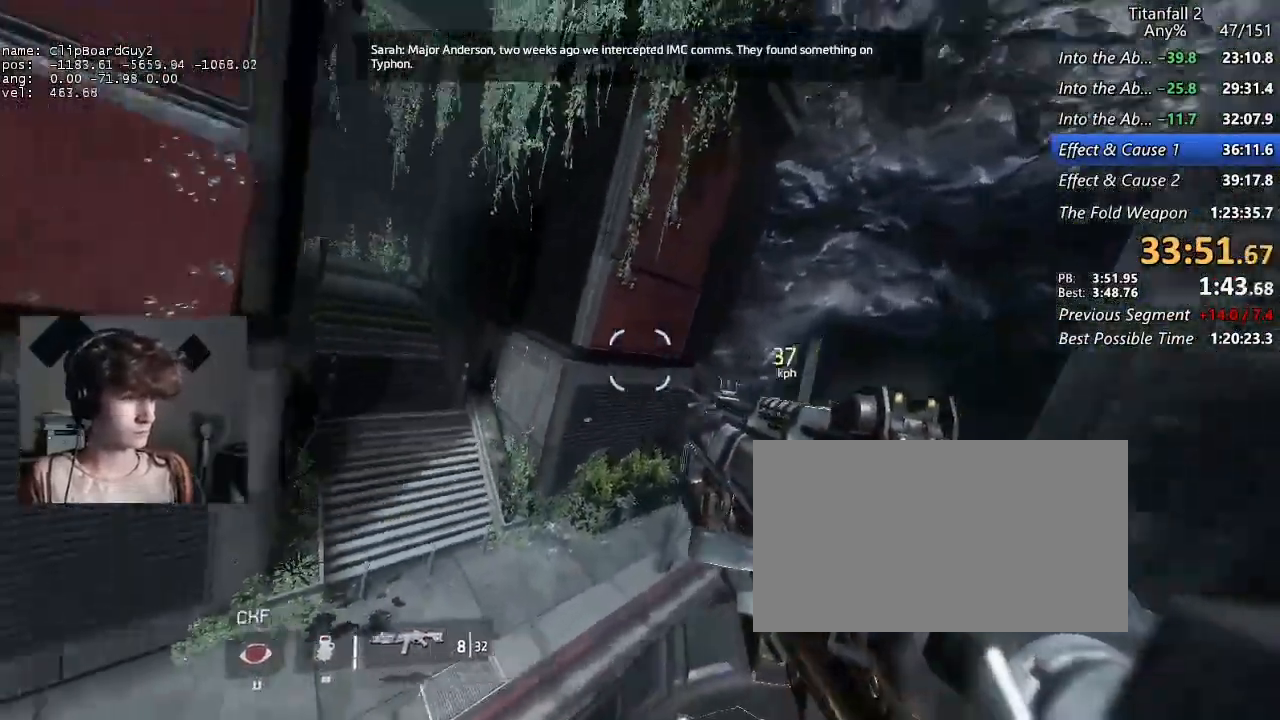
{"keys": ["a", "shift"], "mouse": [], "events": [[17, "d", "up"], [17, "w", "up"], [67, "b", "up"], [67, "space", "up"], [117, "w", "down"], [167, "w", "up"], [200, "w", "down"], [300, "w", "up"]]}
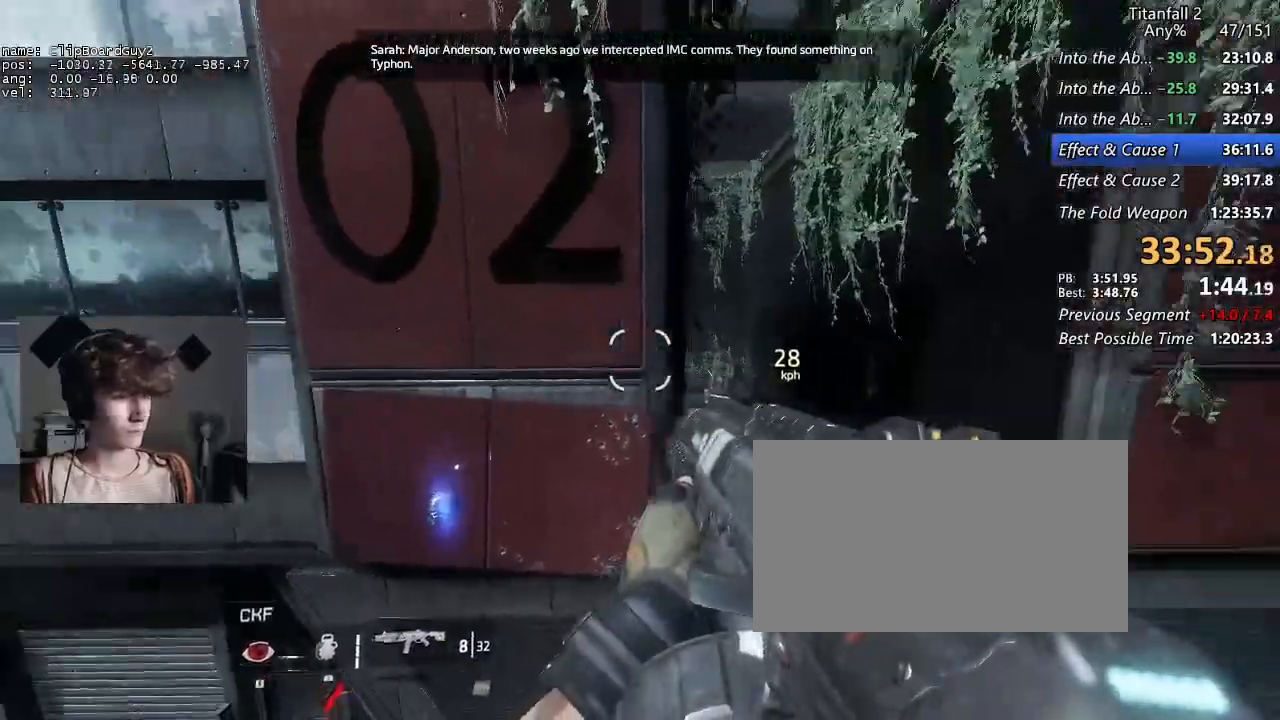
{"keys": ["a", "shift"], "mouse": [], "events": []}
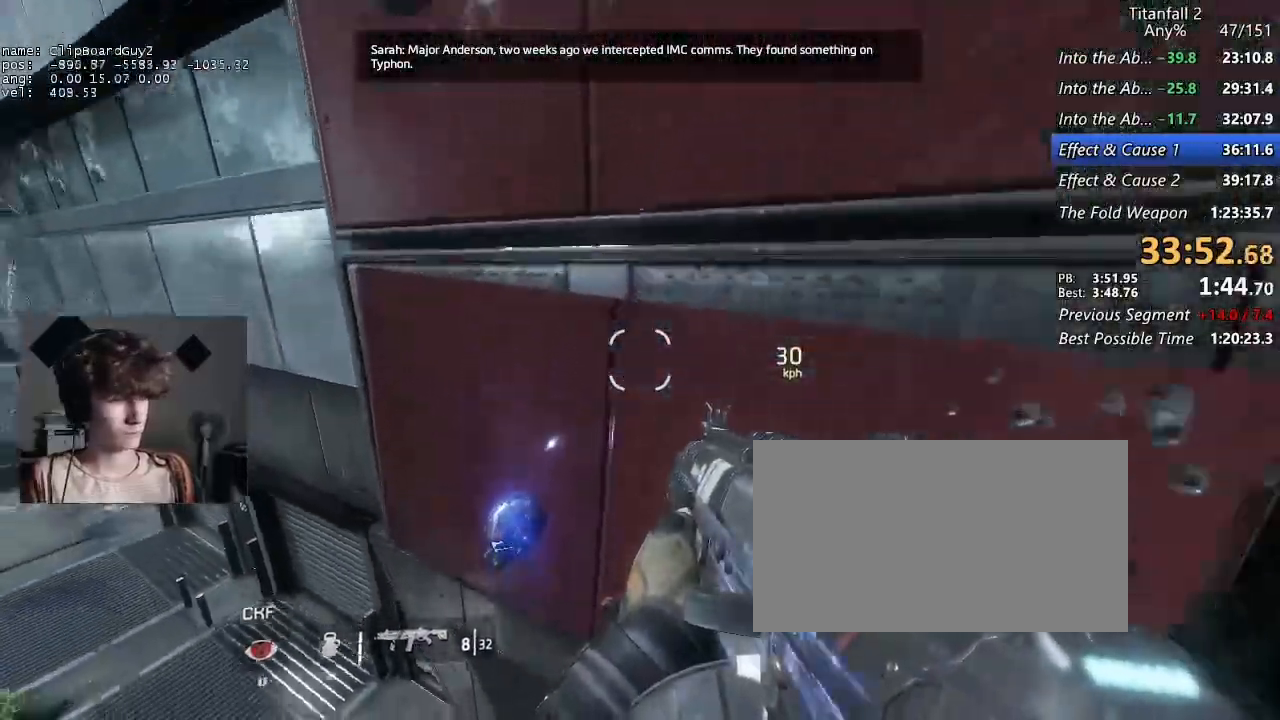
{"keys": ["a", "d", "shift", "w"], "mouse": [], "events": [[67, "w", "down"], [100, "d", "down"]]}
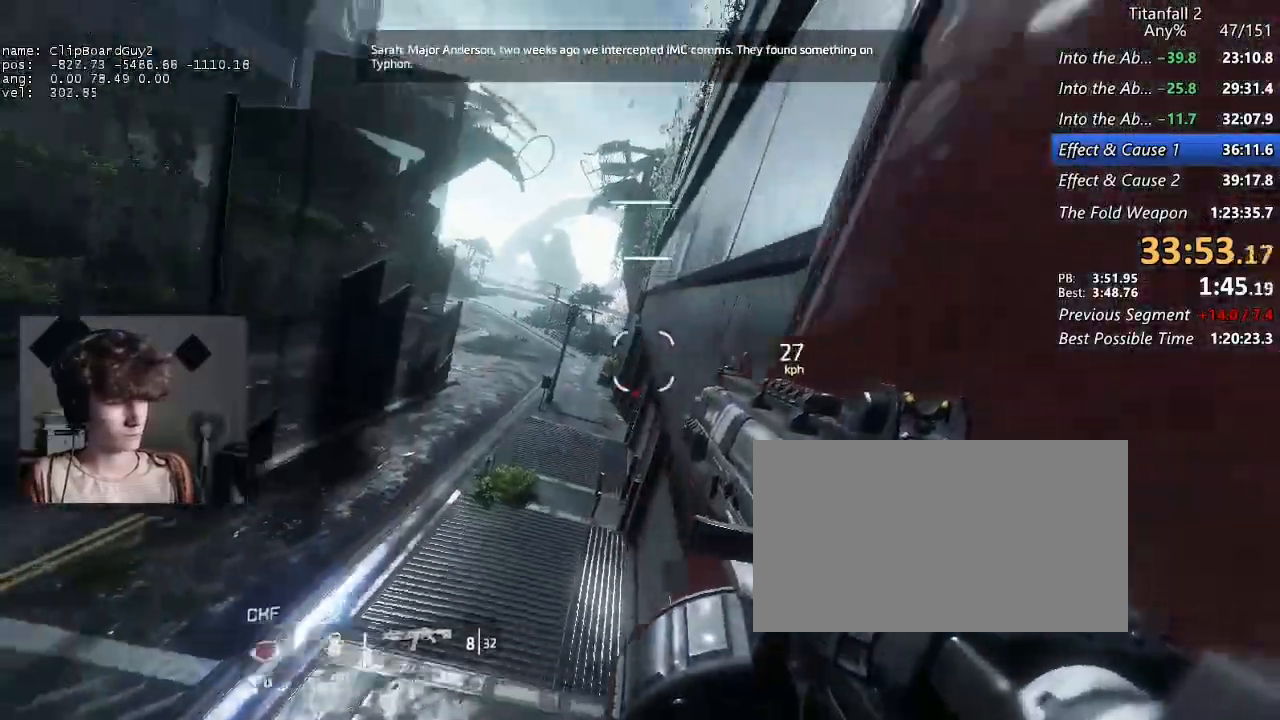
{"keys": ["a", "d", "shift", "space"], "mouse": [], "events": [[17, "b", "down"], [17, "space", "down"], [67, "w", "up"], [117, "b", "up"], [117, "d", "up"], [117, "space", "up"], [450, "d", "down"], [484, "space", "down"]]}
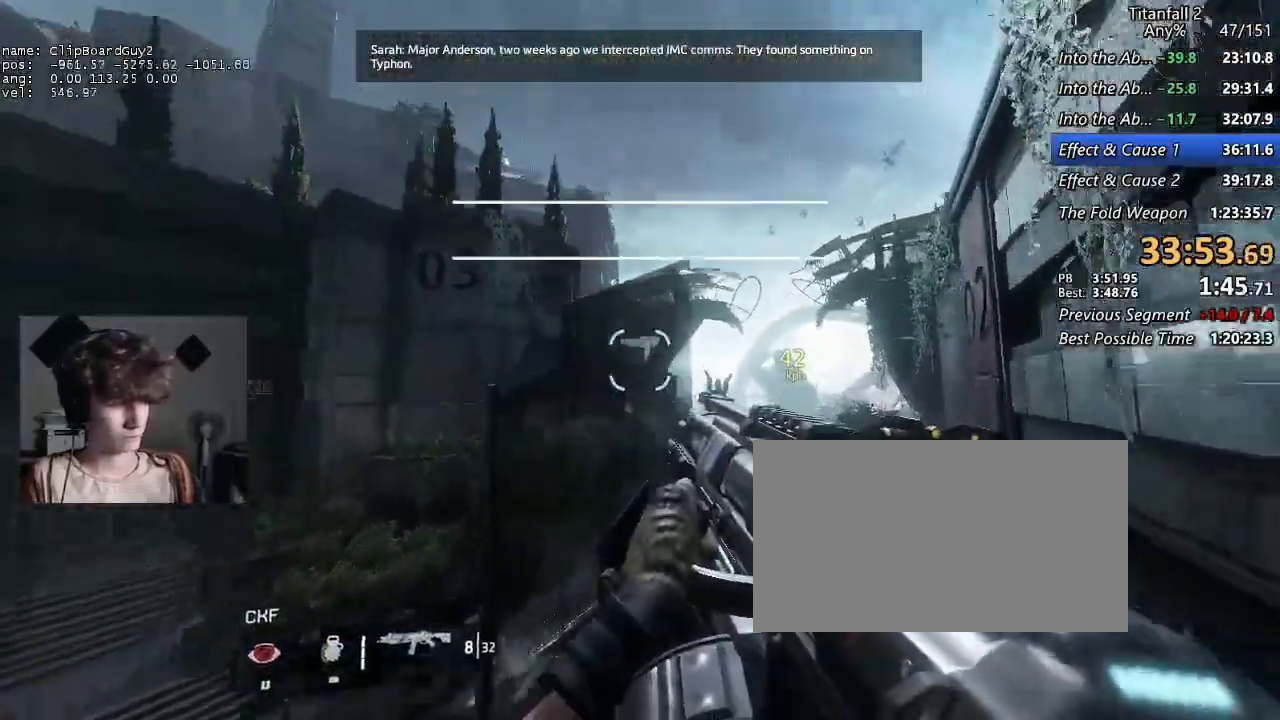
{"keys": ["a", "shift"], "mouse": [], "events": [[34, "a", "up"], [34, "space", "up"], [317, "a", "down"], [317, "d", "up"]]}
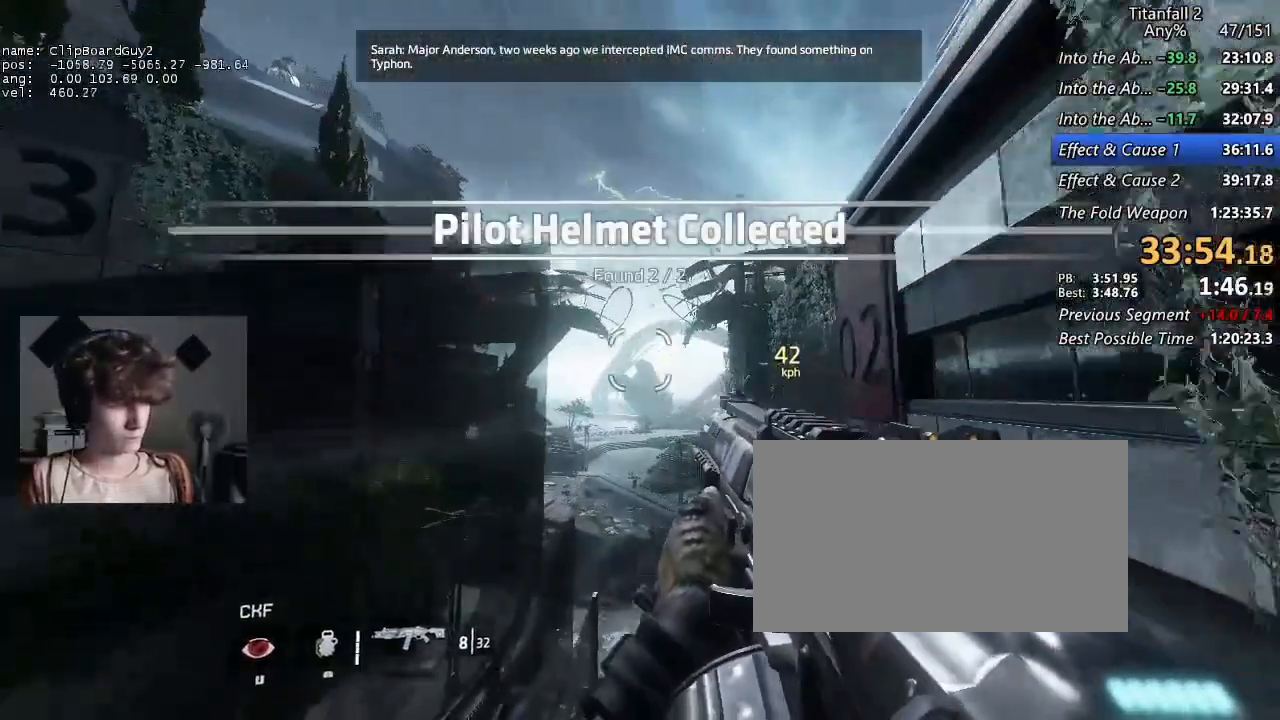
{"keys": ["a", "d", "shift", "w"], "mouse": [], "events": [[384, "d", "down"], [384, "w", "down"]]}
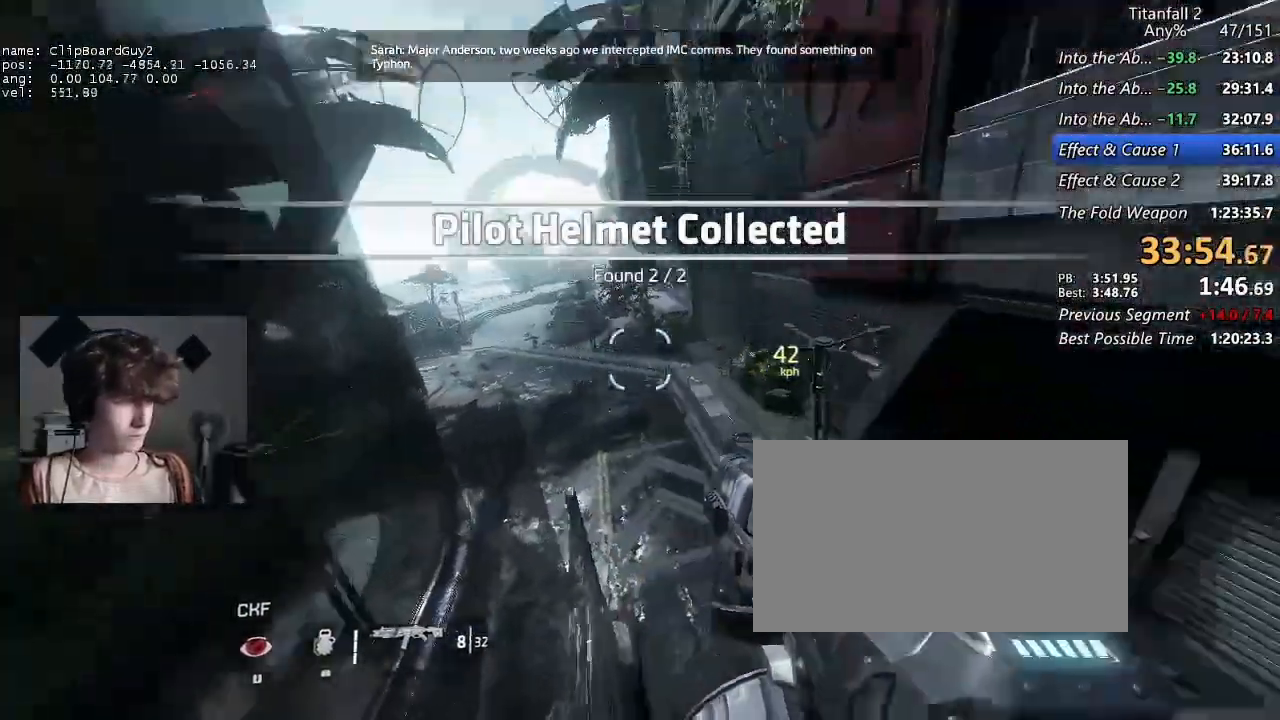
{"keys": ["a", "shift"], "mouse": [], "events": [[117, "b", "down"], [117, "space", "down"], [217, "w", "up"], [250, "d", "up"], [300, "b", "up"], [300, "space", "up"]]}
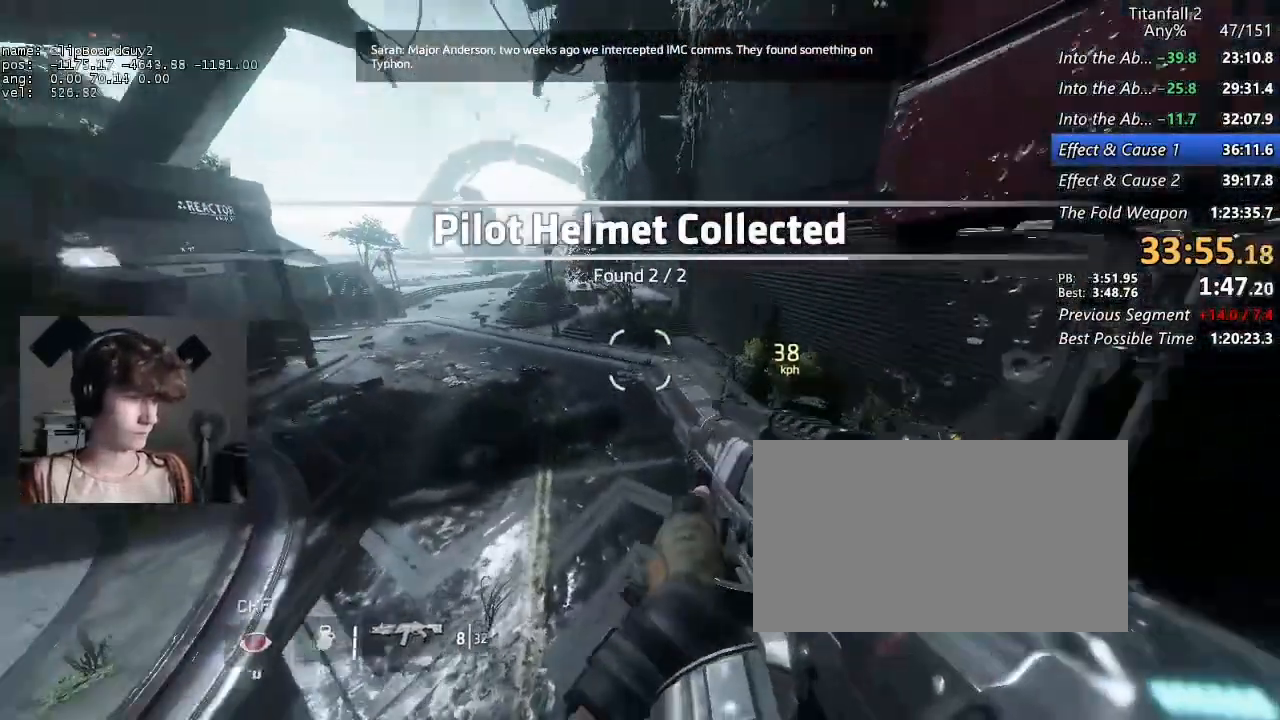
{"keys": ["d", "shift"], "mouse": ["mb5"], "events": [[84, "d", "down"], [134, "space", "down"], [184, "a", "up"], [217, "space", "up"], [417, "mouse_mb5", "down"]]}
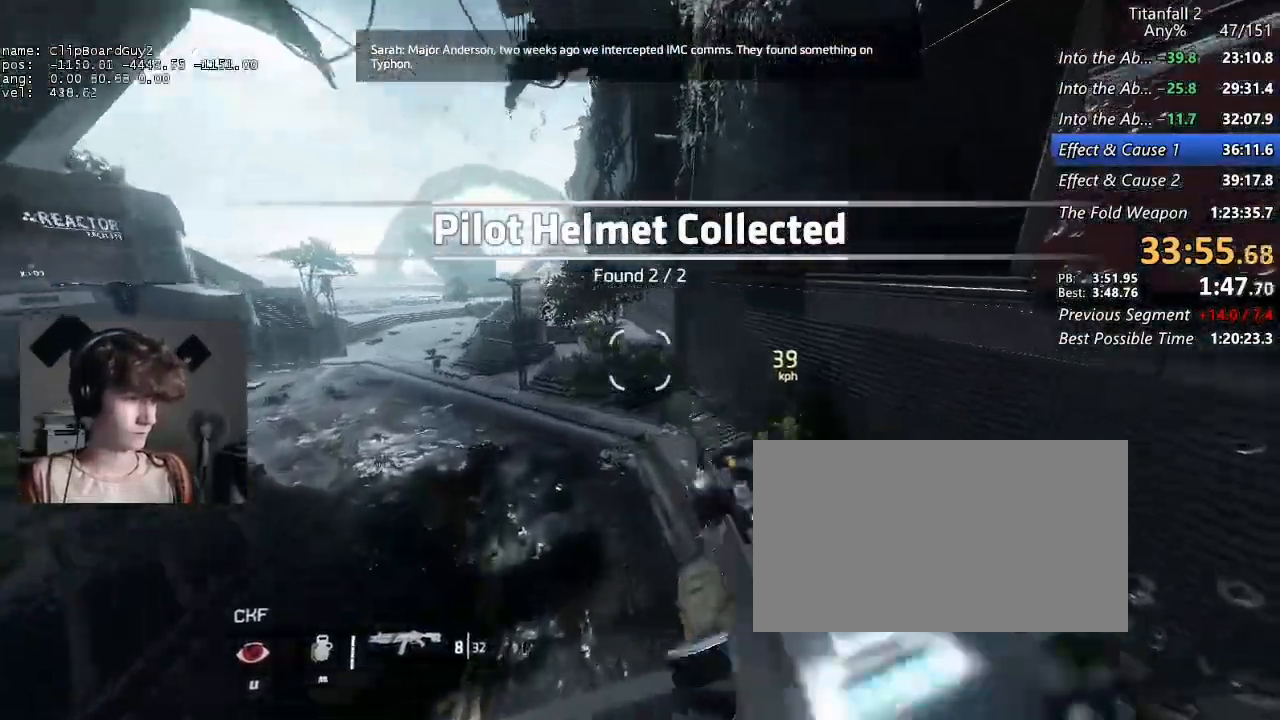
{"keys": ["a", "shift"], "mouse": ["mb5"], "events": [[334, "a", "down"], [334, "d", "up"]]}
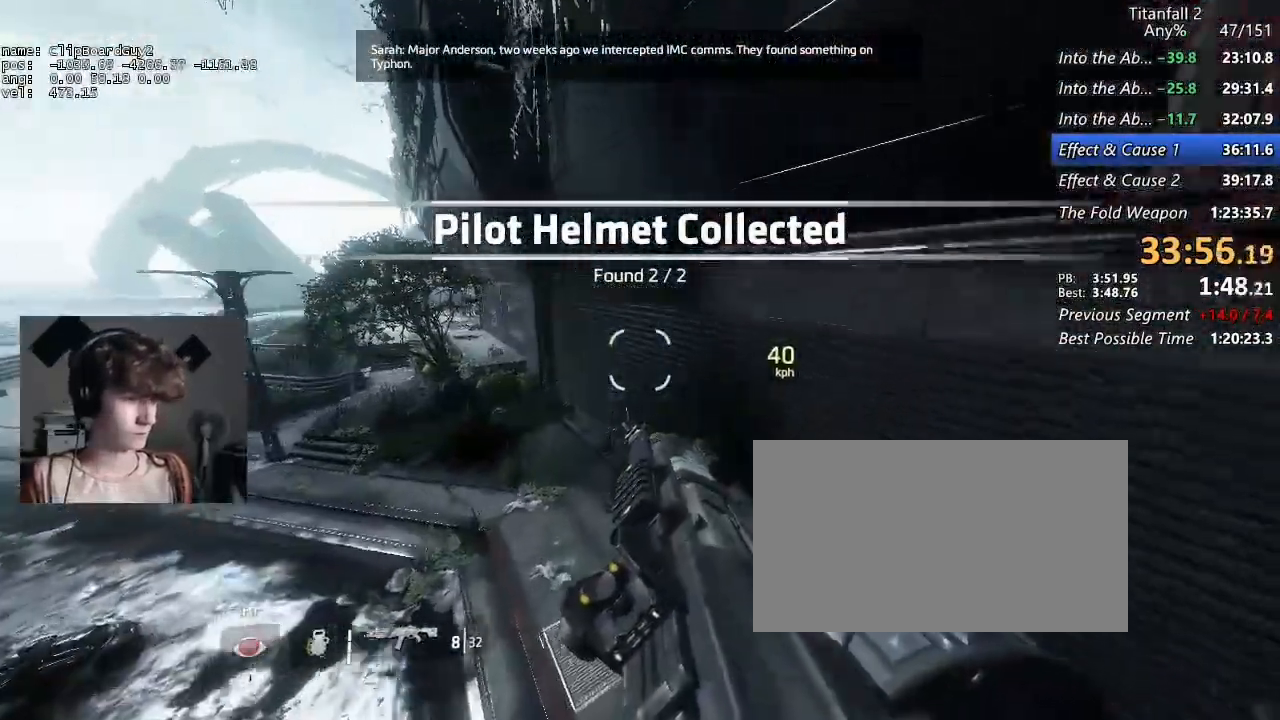
{"keys": ["a", "shift"], "mouse": [], "events": [[17, "mouse_mb5", "up"]]}